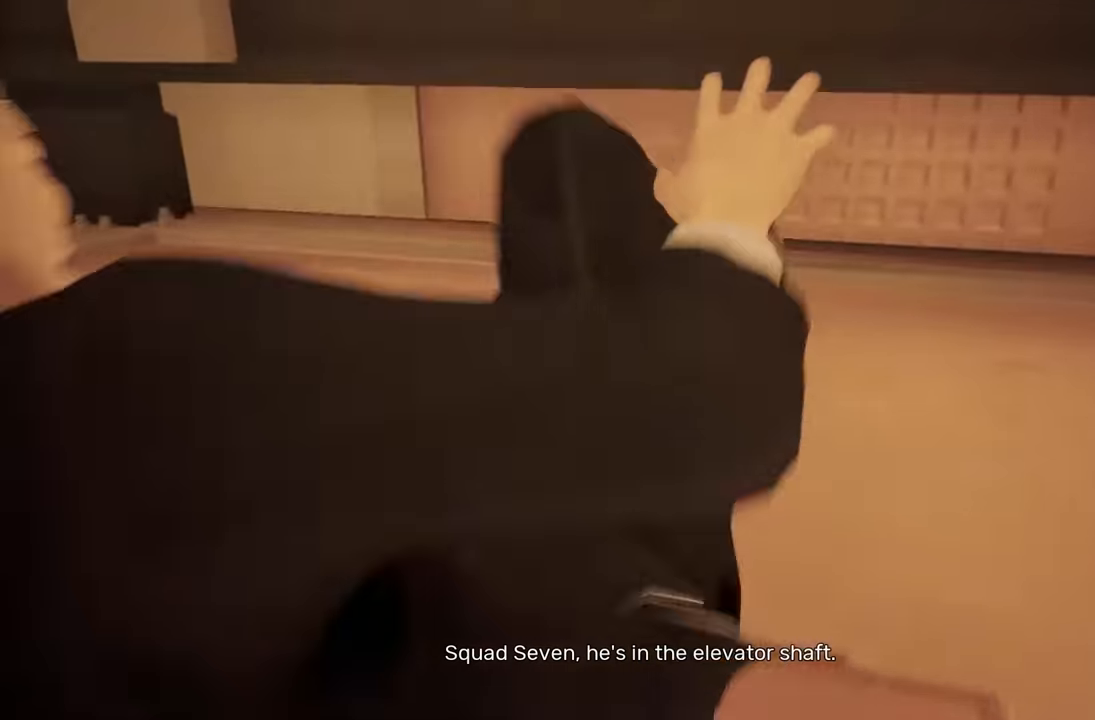
Gameplay with a controller (Xbox layout); each line is a JSON object with the inputs held at the frame after it. "events" lists button and stick changes between this image and that frame as [ms after this image, input, new state], when the widget could be followed in between. Not read: L2.
{"buttons": [], "left_stick": "down", "right_stick": "center", "events": [[450, "left_stick", "down"]]}
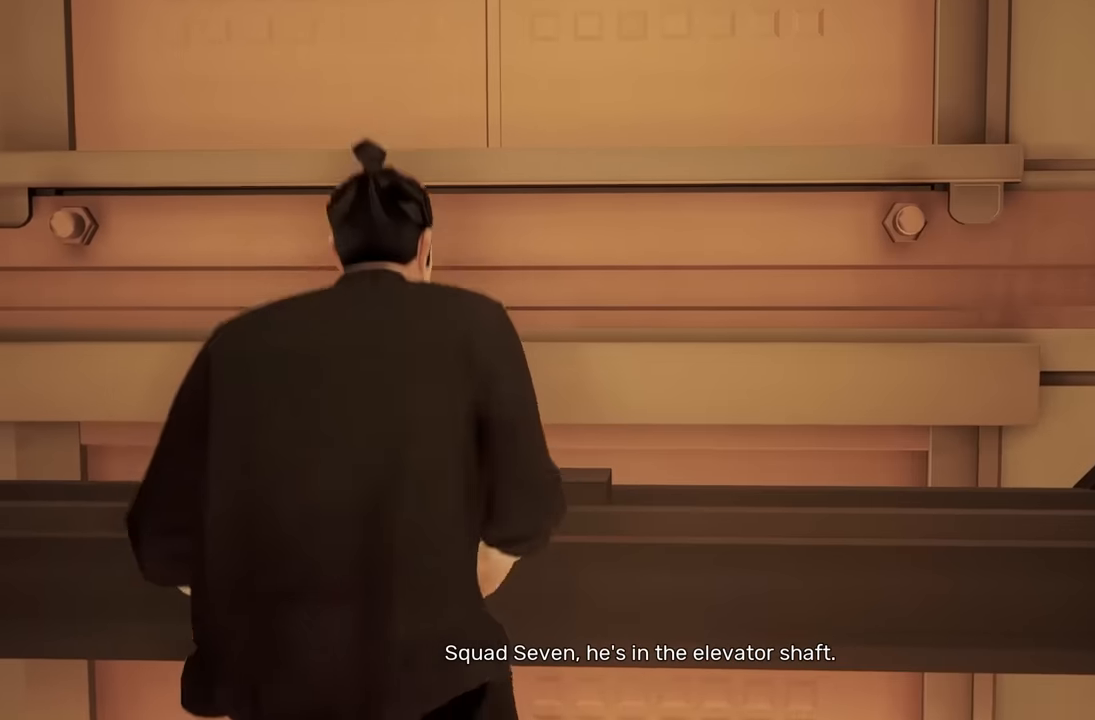
{"buttons": [], "left_stick": "center", "right_stick": "center", "events": [[117, "R2", "down"], [267, "right_stick", "down"], [333, "R2", "up"], [400, "left_stick", "center"], [500, "right_stick", "center"]]}
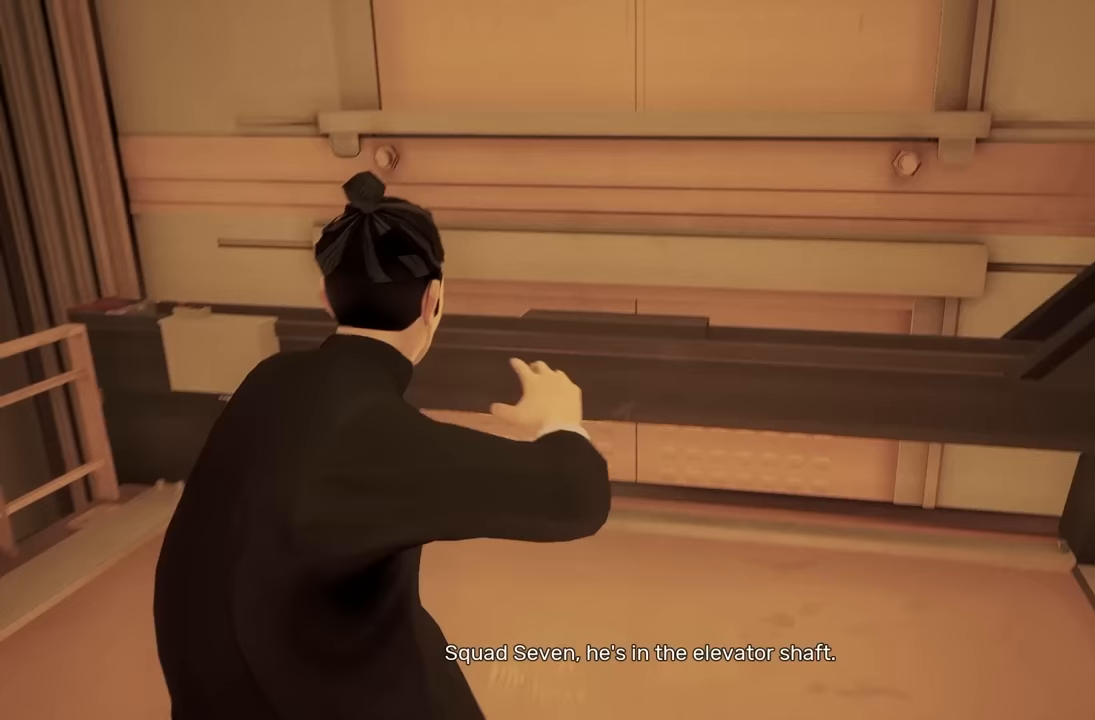
{"buttons": [], "left_stick": "center", "right_stick": "center", "events": []}
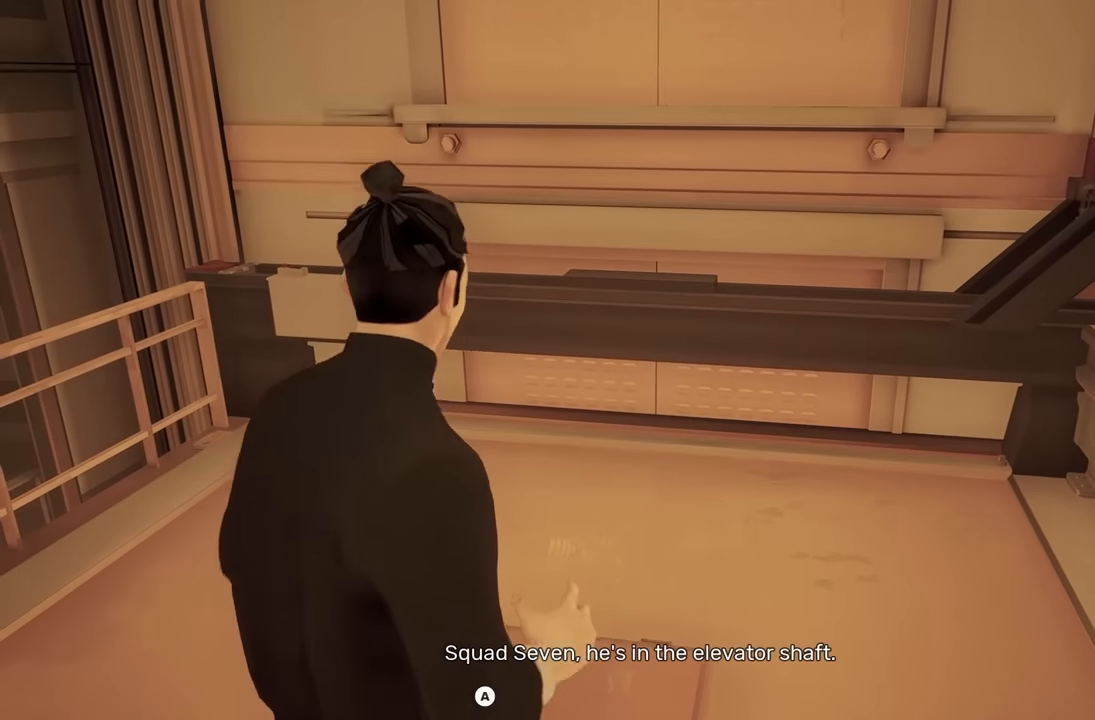
{"buttons": ["Y"], "left_stick": "center", "right_stick": "center", "events": [[467, "Y", "down"]]}
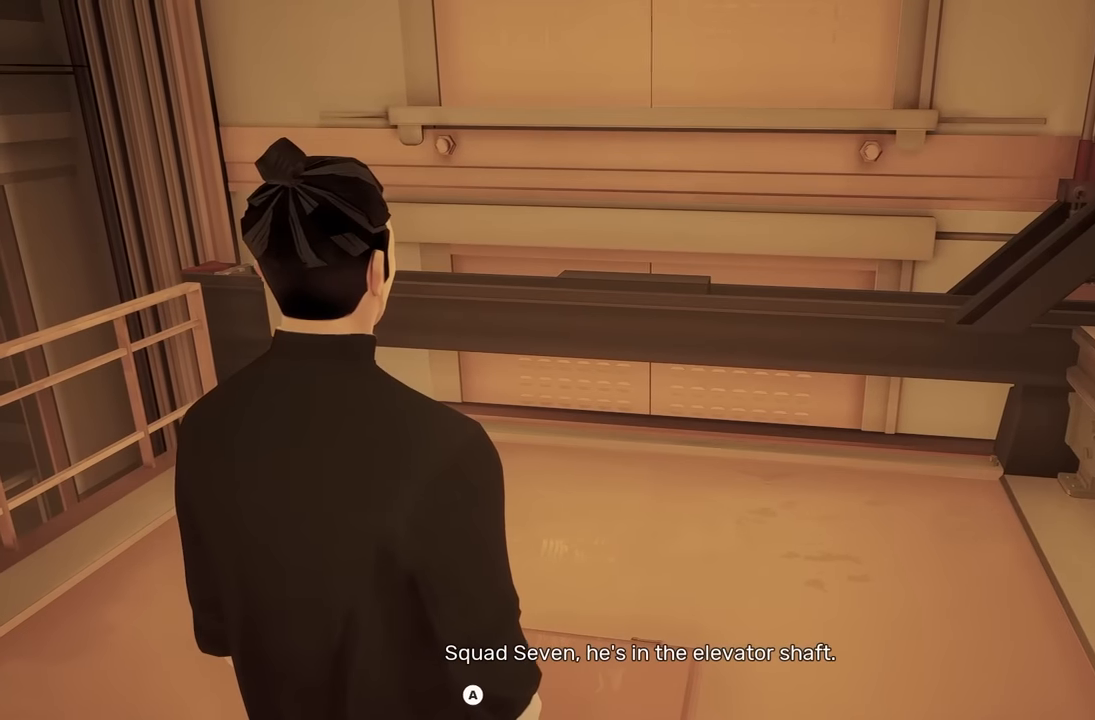
{"buttons": ["Y"], "left_stick": "center", "right_stick": "center", "events": []}
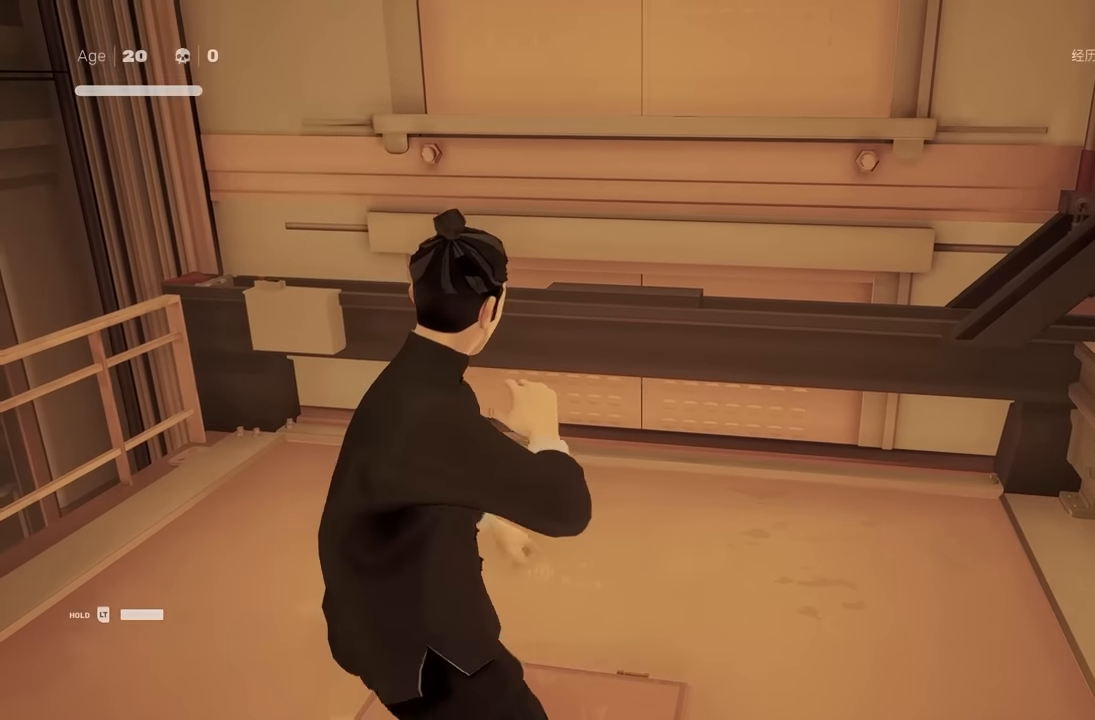
{"buttons": ["Y"], "left_stick": "center", "right_stick": "center", "events": []}
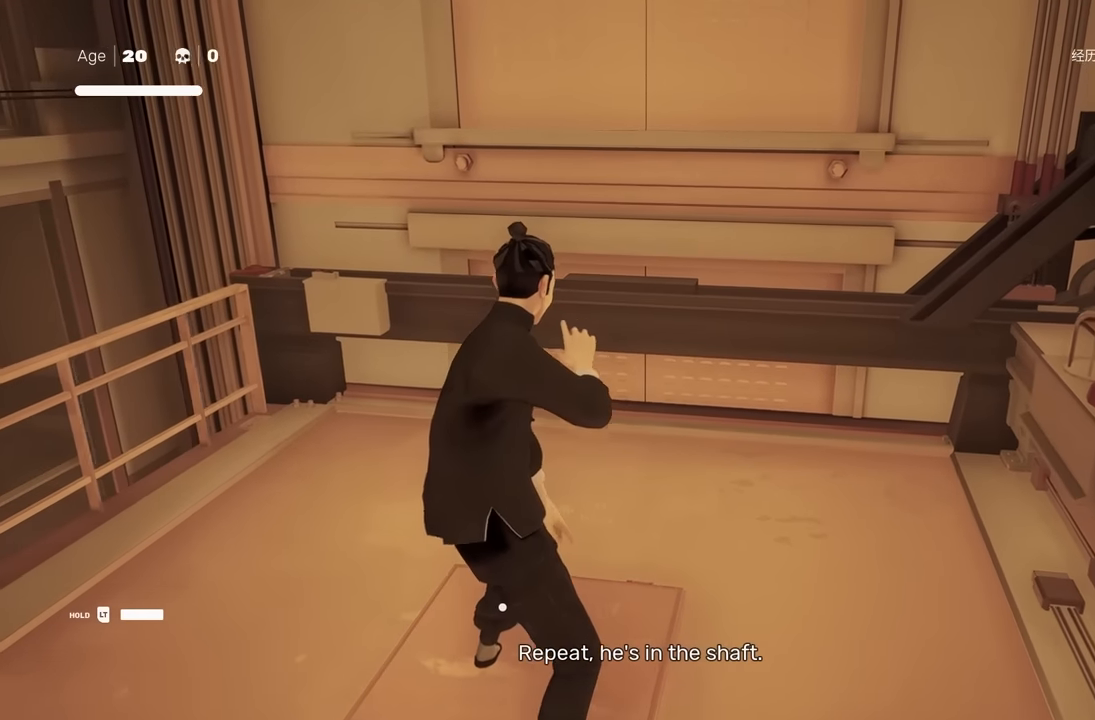
{"buttons": ["Y"], "left_stick": "center", "right_stick": "center", "events": []}
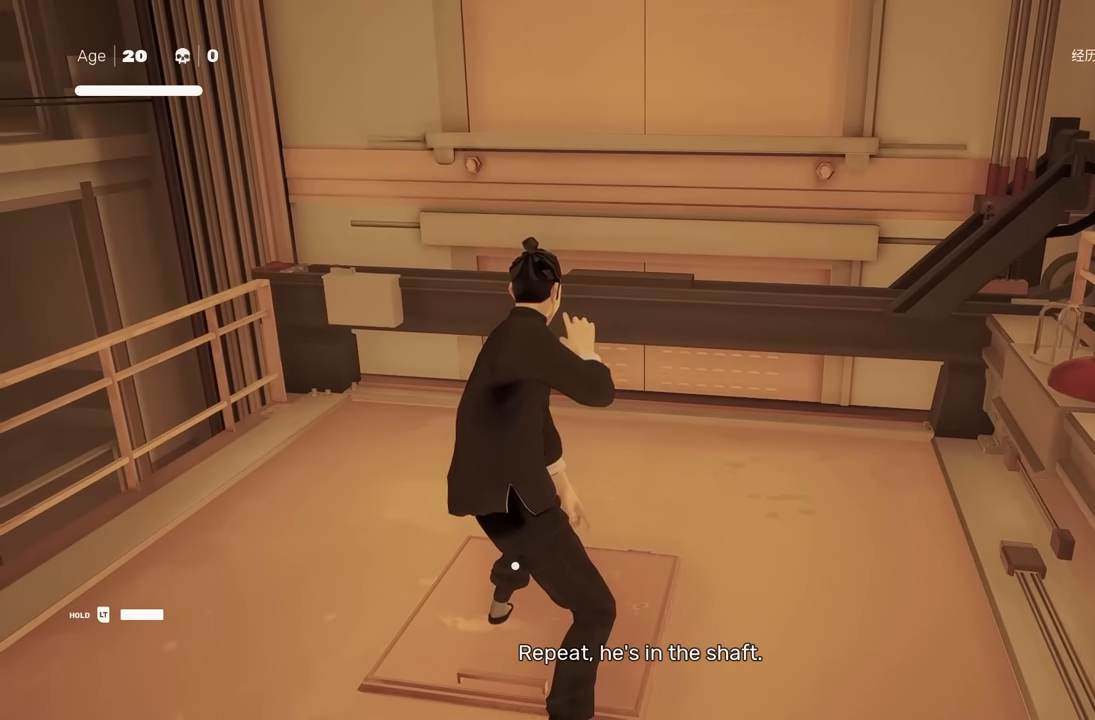
{"buttons": ["Y", "R2"], "left_stick": "down-left", "right_stick": "center", "events": [[50, "Y", "up"], [167, "left_stick", "up-right"], [333, "left_stick", "down-right"], [400, "R2", "down"], [483, "Y", "down"], [483, "left_stick", "down-left"]]}
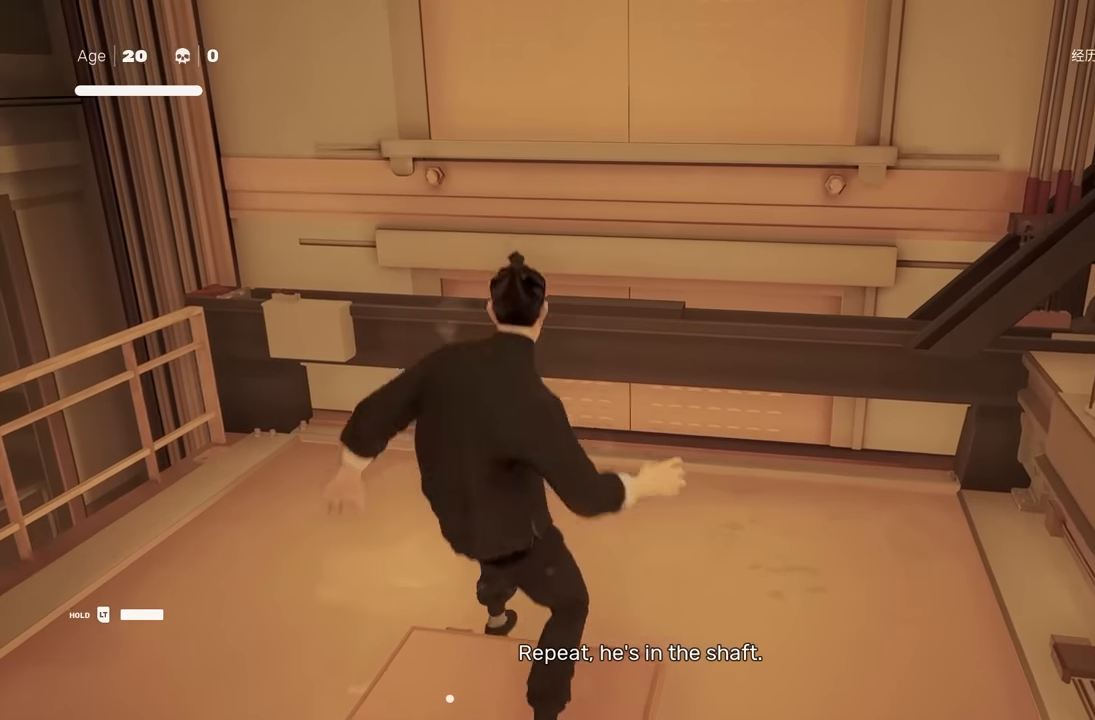
{"buttons": ["Y"], "left_stick": "center", "right_stick": "center", "events": [[33, "R2", "up"], [83, "left_stick", "center"]]}
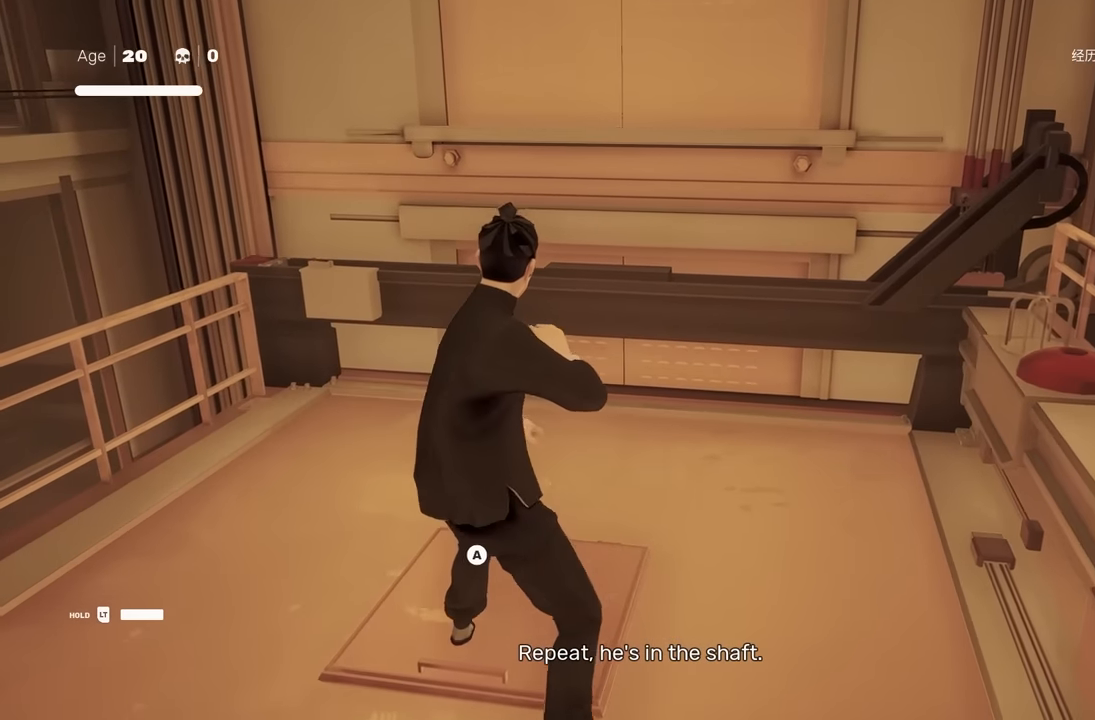
{"buttons": ["Y"], "left_stick": "center", "right_stick": "center", "events": []}
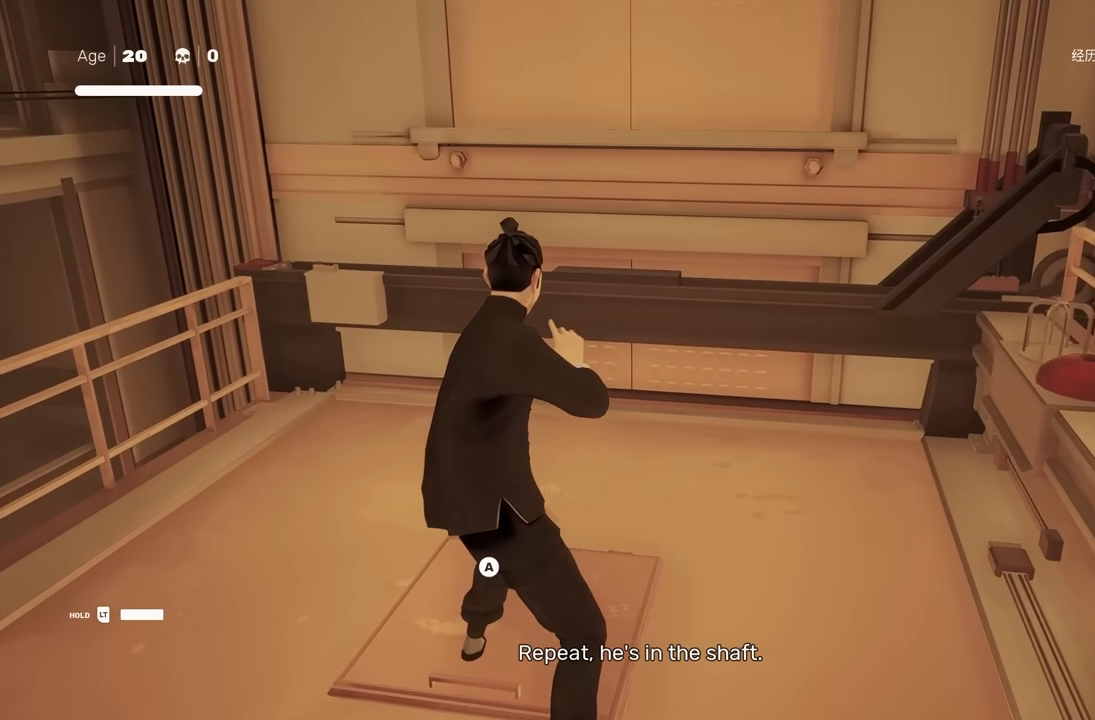
{"buttons": [], "left_stick": "up", "right_stick": "center", "events": [[417, "Y", "up"], [483, "left_stick", "up"]]}
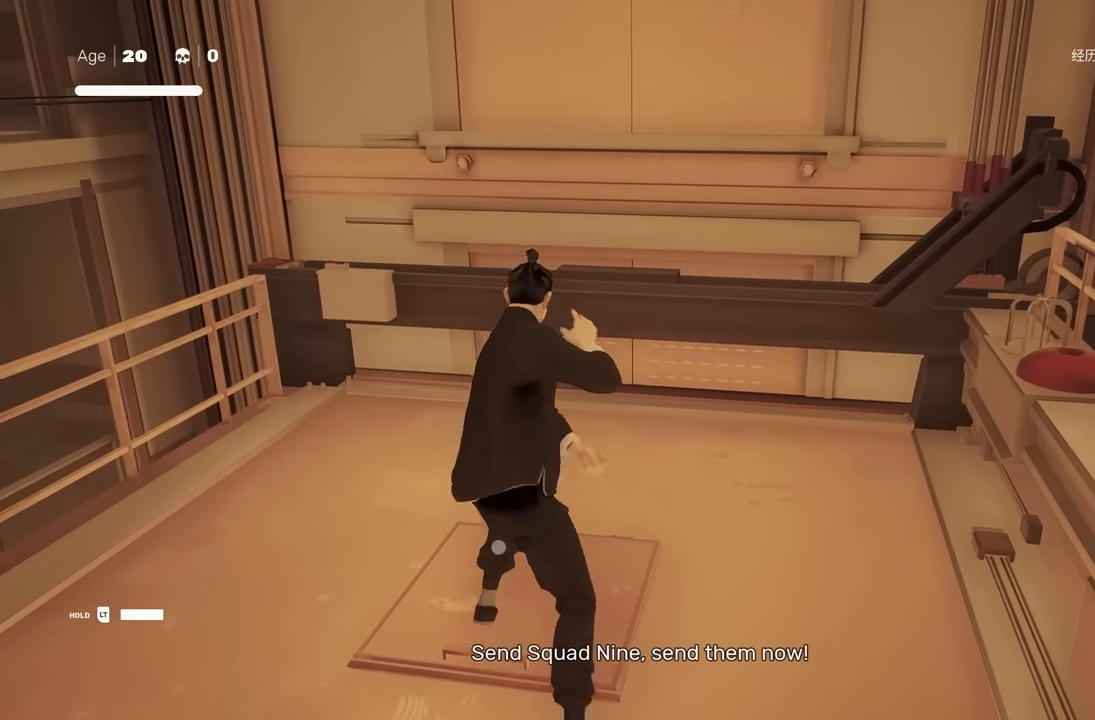
{"buttons": ["Y"], "left_stick": "center", "right_stick": "center", "events": [[167, "R2", "down"], [167, "left_stick", "down-left"], [283, "Y", "down"], [333, "R2", "up"], [433, "left_stick", "center"]]}
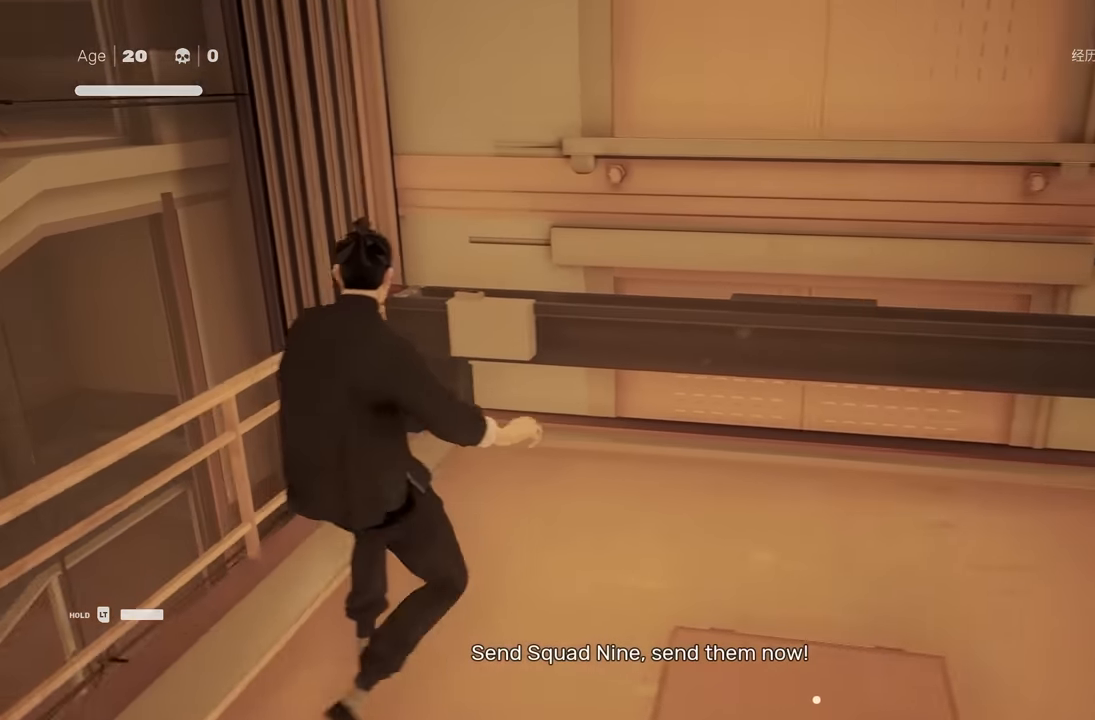
{"buttons": ["R2"], "left_stick": "down", "right_stick": "center", "events": [[300, "Y", "up"], [383, "left_stick", "down"], [467, "R2", "down"]]}
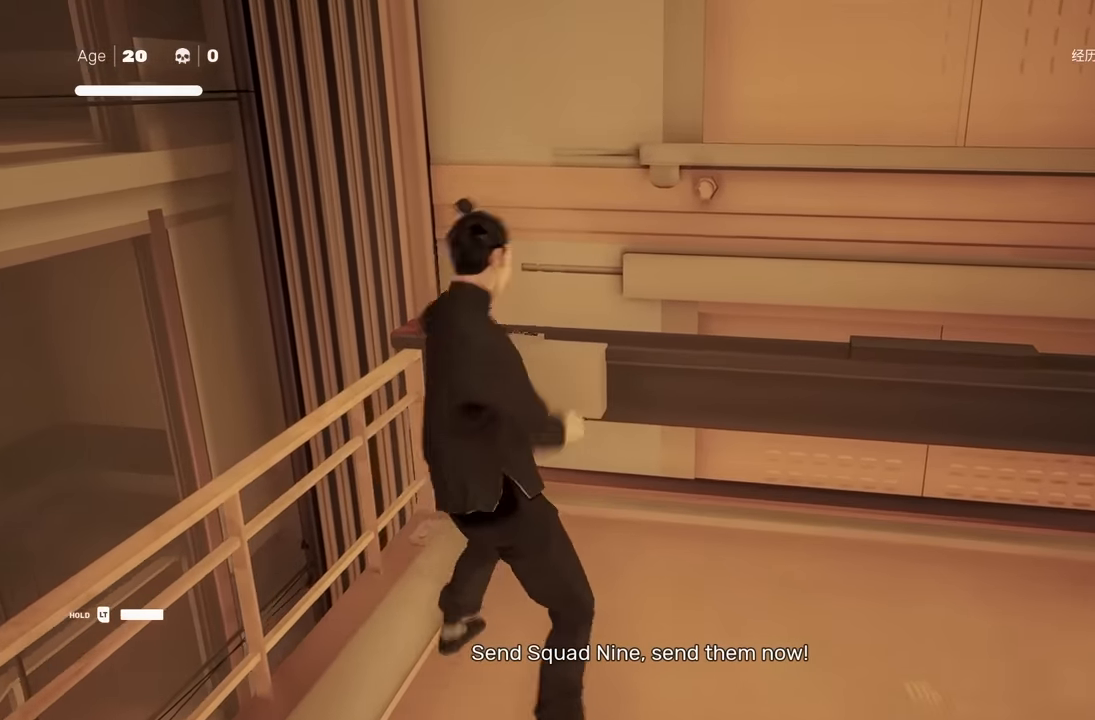
{"buttons": [], "left_stick": "up", "right_stick": "center", "events": [[83, "R2", "up"], [100, "left_stick", "center"], [217, "X", "down"], [267, "Y", "down"], [283, "X", "up"], [367, "Y", "up"], [383, "left_stick", "up"]]}
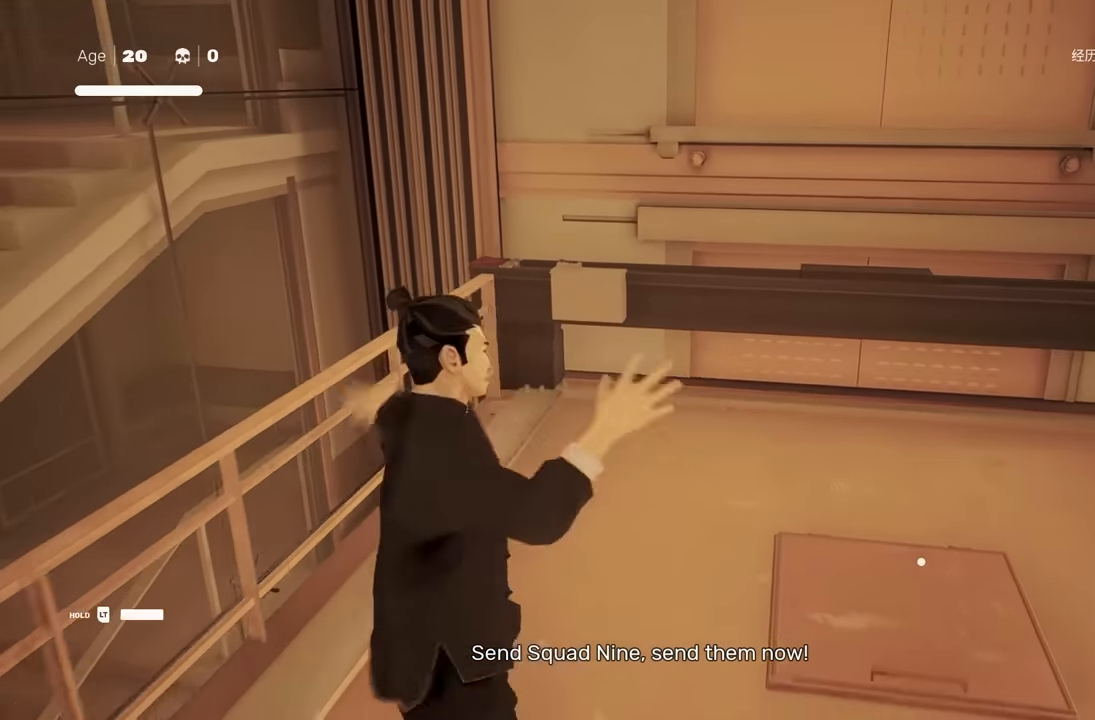
{"buttons": [], "left_stick": "up-right", "right_stick": "center", "events": [[133, "X", "down"], [233, "X", "up"], [467, "left_stick", "up-right"]]}
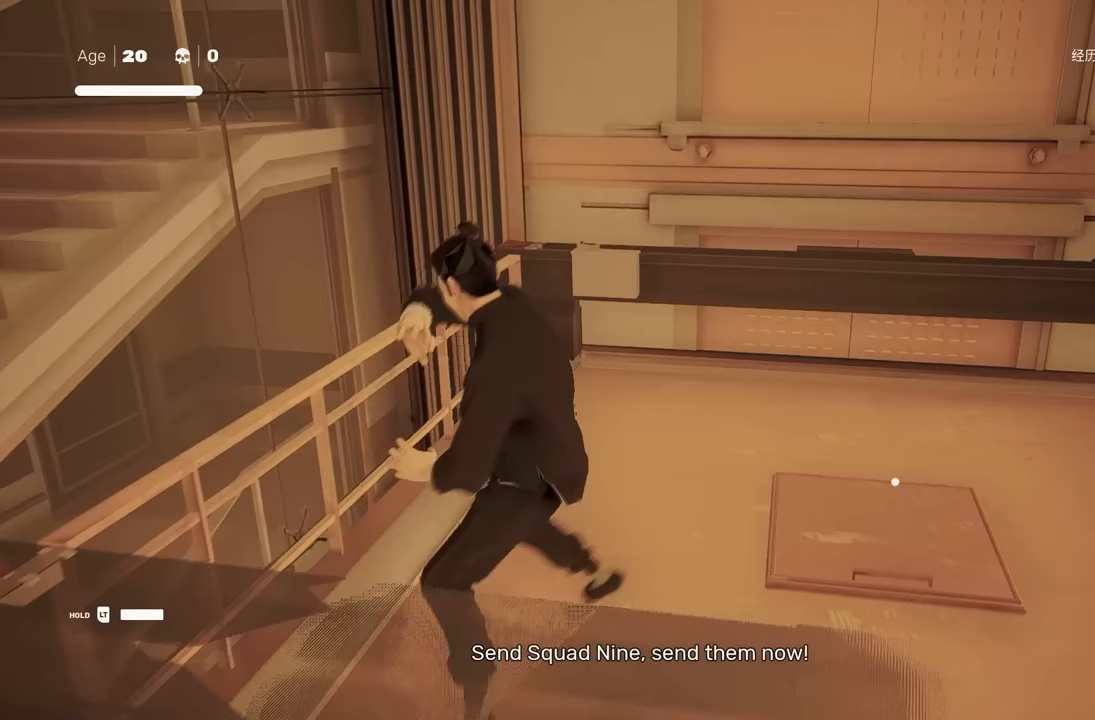
{"buttons": [], "left_stick": "right", "right_stick": "center", "events": [[117, "left_stick", "right"], [300, "left_stick", "down-right"], [450, "left_stick", "right"]]}
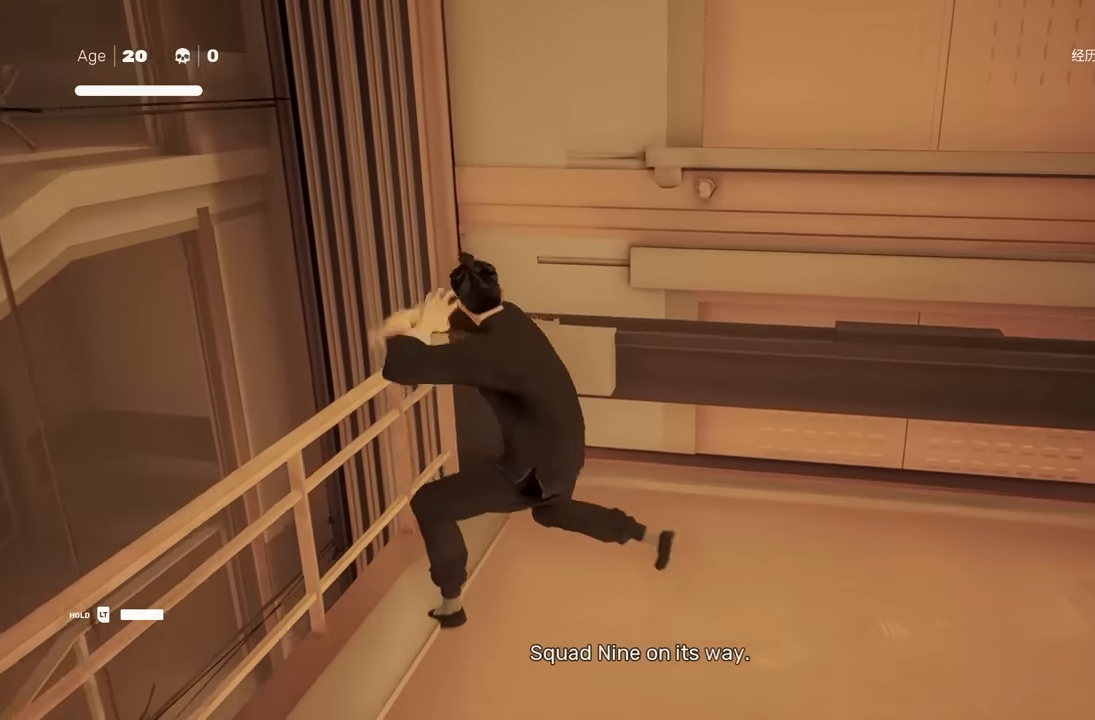
{"buttons": [], "left_stick": "down-right", "right_stick": "center", "events": [[17, "X", "down"], [117, "X", "up"], [367, "X", "down"], [450, "left_stick", "down-right"], [467, "X", "up"]]}
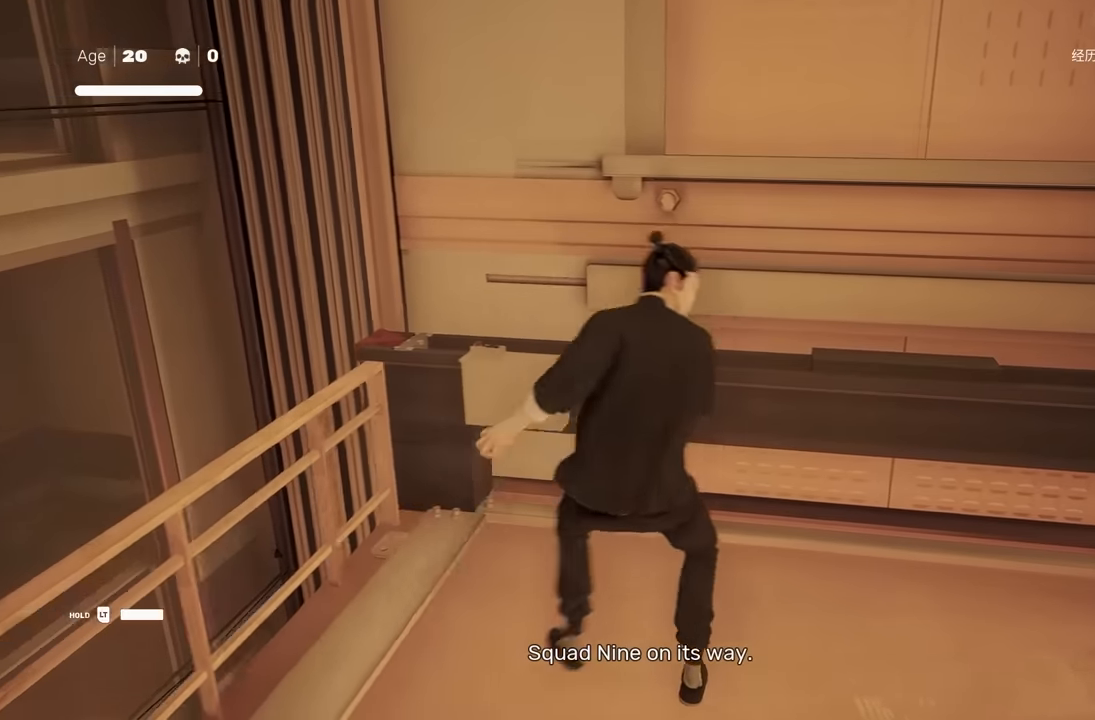
{"buttons": [], "left_stick": "down-left", "right_stick": "center", "events": [[83, "X", "down"], [217, "X", "up"], [433, "left_stick", "down-left"]]}
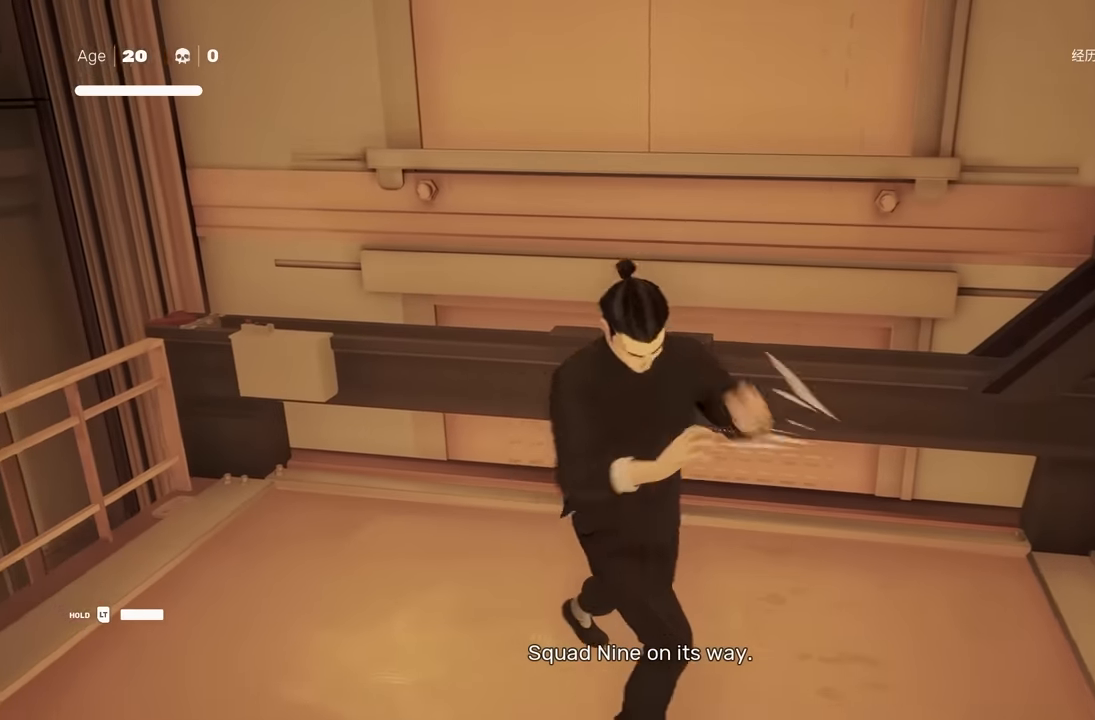
{"buttons": [], "left_stick": "up-left", "right_stick": "center", "events": [[33, "Y", "down"], [167, "Y", "up"], [167, "left_stick", "left"], [350, "left_stick", "up-left"]]}
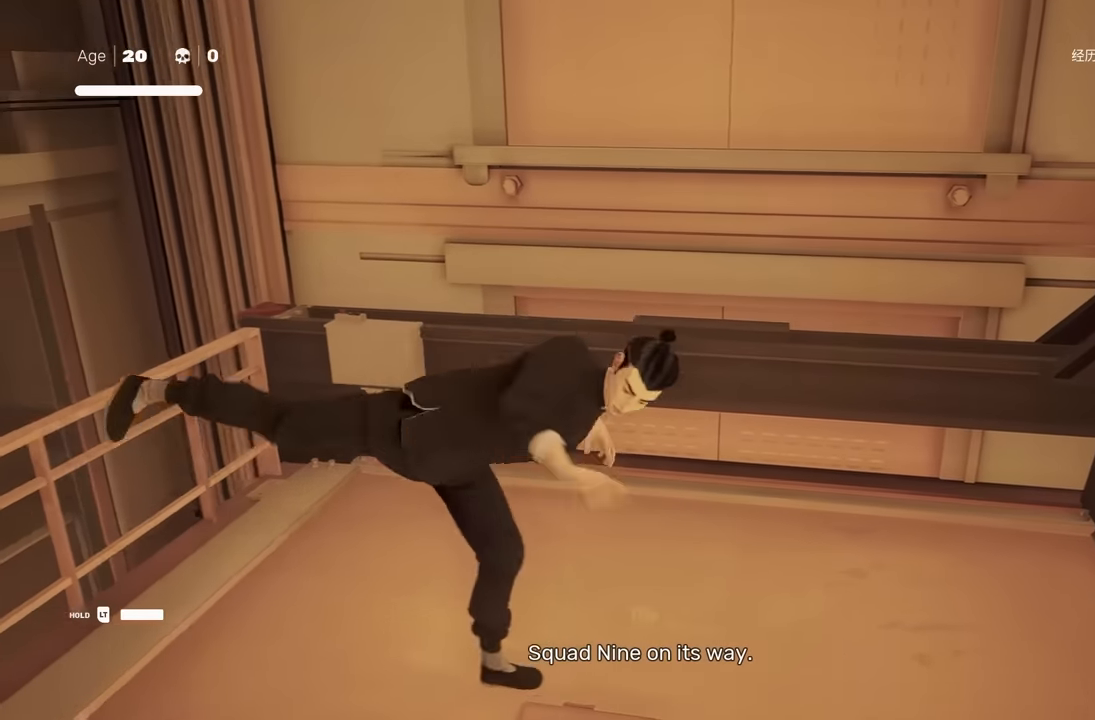
{"buttons": [], "left_stick": "right", "right_stick": "center", "events": [[100, "Y", "down"], [117, "left_stick", "up-right"], [183, "left_stick", "right"], [233, "Y", "up"]]}
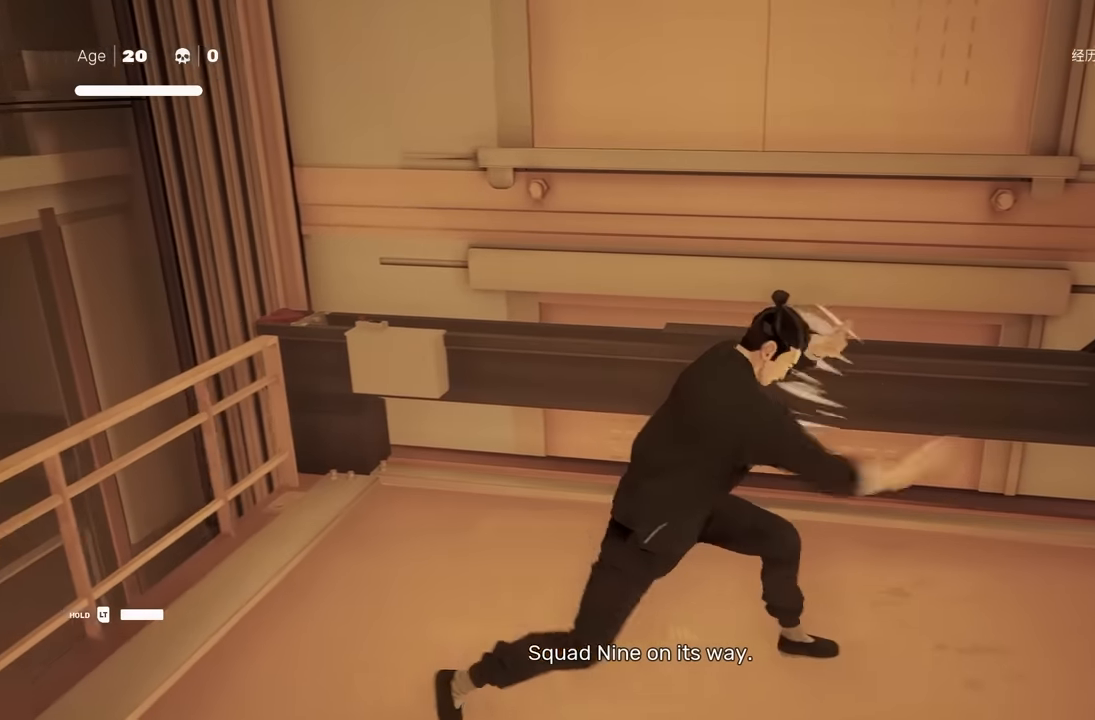
{"buttons": [], "left_stick": "down", "right_stick": "center", "events": [[50, "Y", "down"], [67, "left_stick", "down-right"], [167, "Y", "up"], [317, "left_stick", "down"]]}
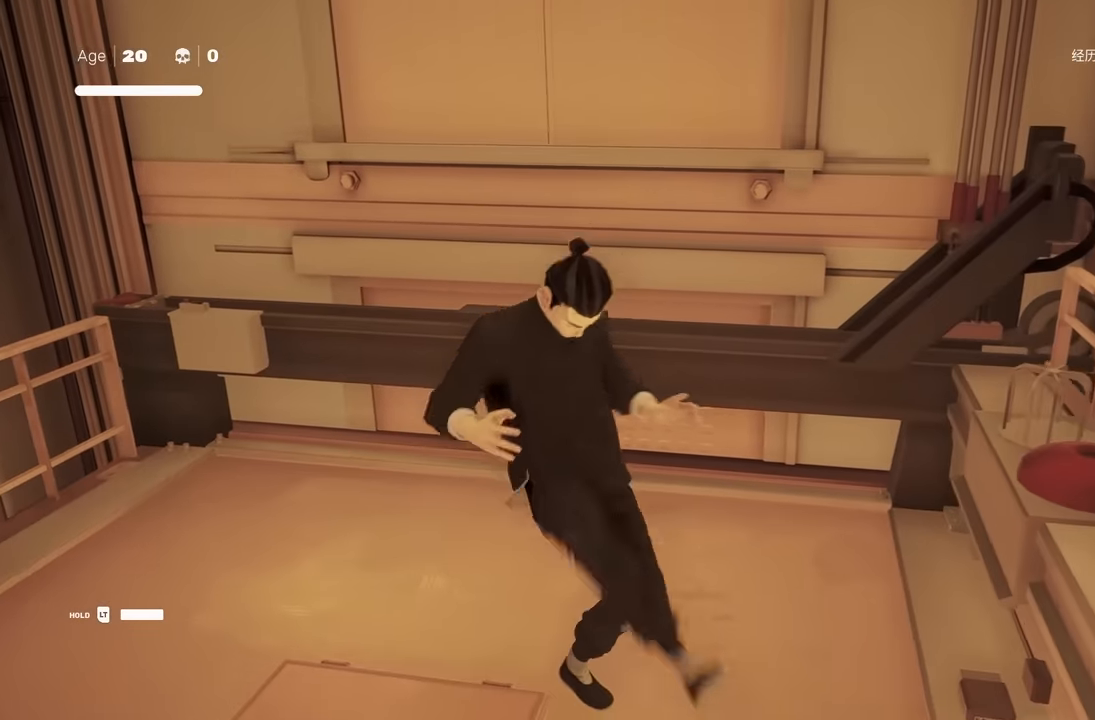
{"buttons": [], "left_stick": "up-left", "right_stick": "center", "events": [[17, "left_stick", "down-left"], [50, "Y", "down"], [183, "Y", "up"], [217, "left_stick", "up-left"]]}
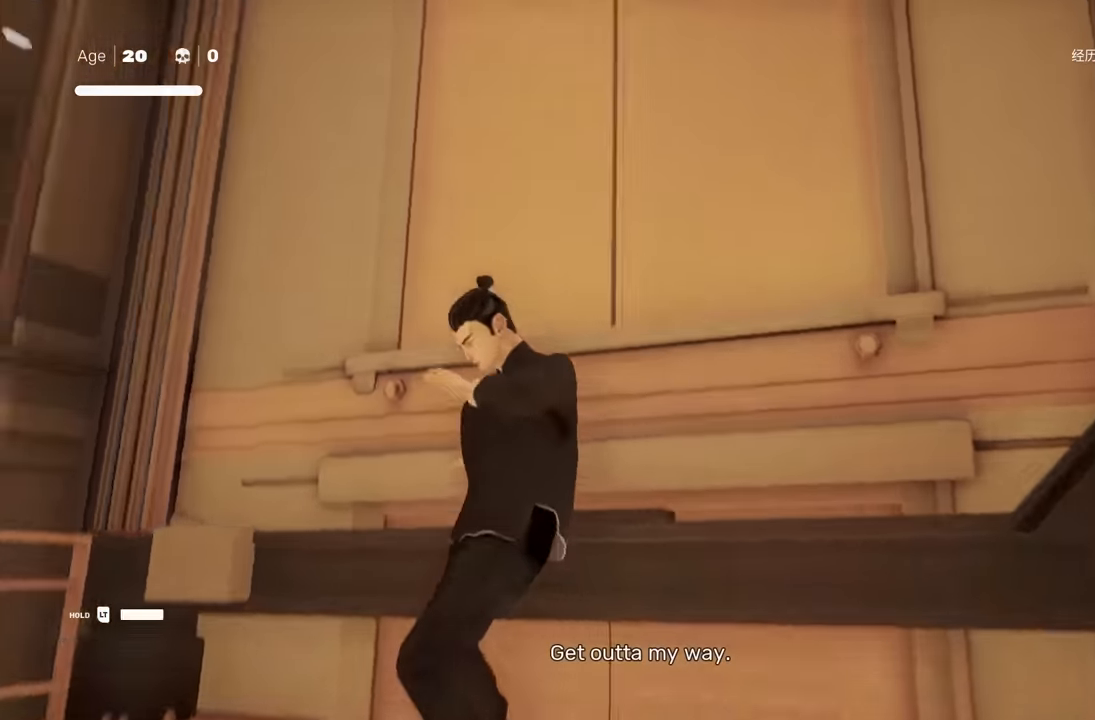
{"buttons": [], "left_stick": "down-left", "right_stick": "center", "events": [[33, "Y", "down"], [167, "Y", "up"], [200, "left_stick", "left"], [383, "left_stick", "down-left"]]}
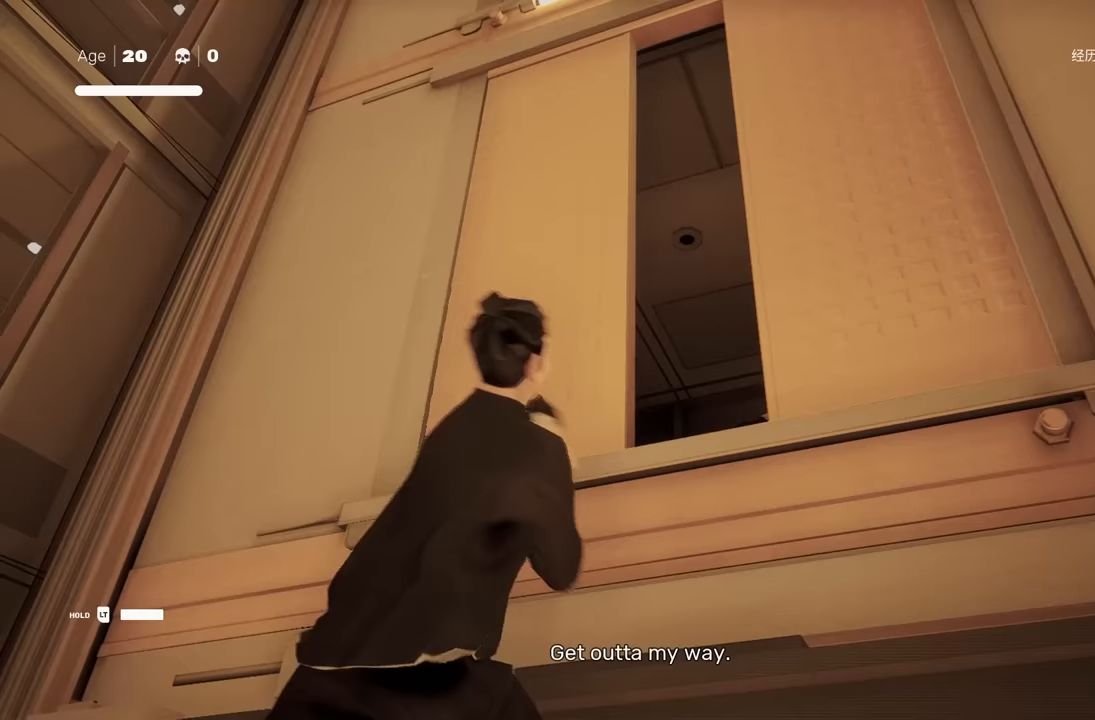
{"buttons": ["R2"], "left_stick": "down", "right_stick": "center", "events": [[100, "right_stick", "down"], [217, "left_stick", "down"], [350, "R2", "down"], [383, "right_stick", "center"]]}
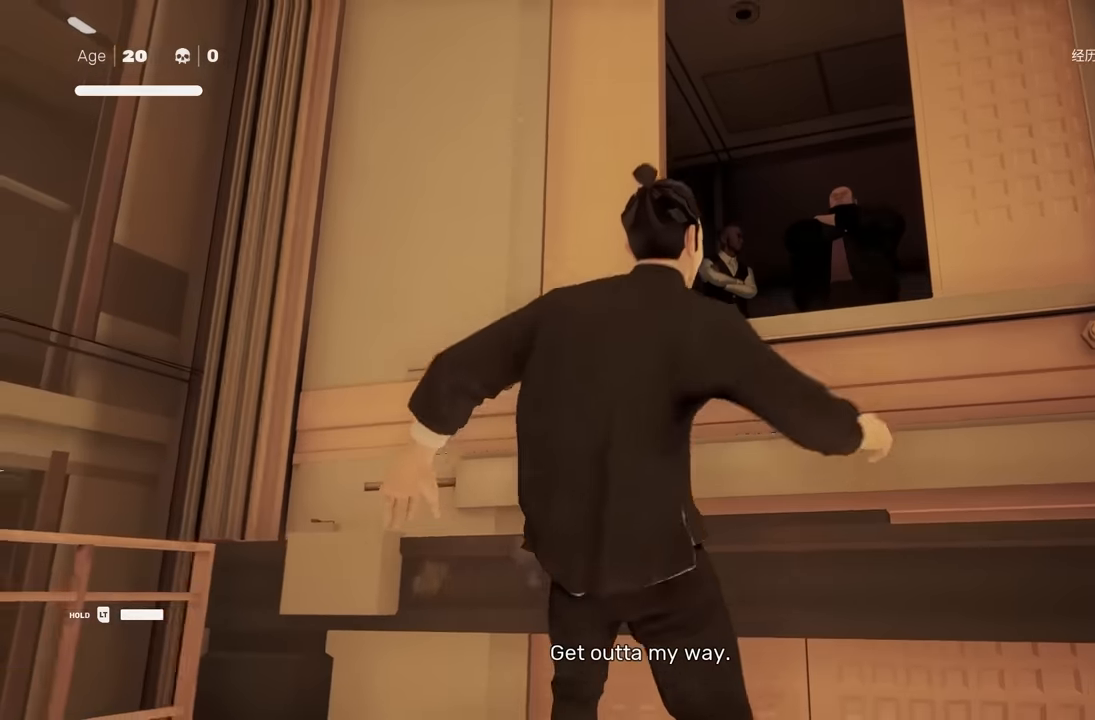
{"buttons": [], "left_stick": "center", "right_stick": "center", "events": [[17, "R2", "up"], [167, "left_stick", "center"], [250, "left_stick", "down"], [367, "left_stick", "center"], [400, "Y", "down"], [500, "Y", "up"]]}
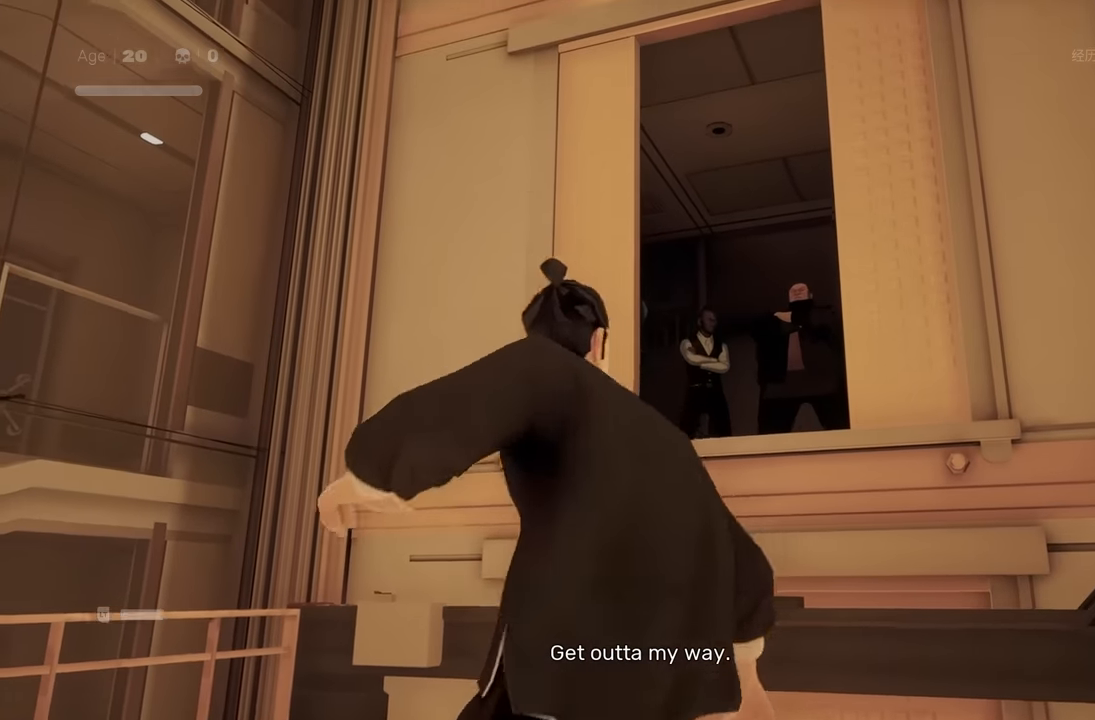
{"buttons": ["R2"], "left_stick": "down", "right_stick": "left", "events": [[333, "left_stick", "down"], [333, "right_stick", "down"], [383, "R2", "down"], [500, "right_stick", "left"]]}
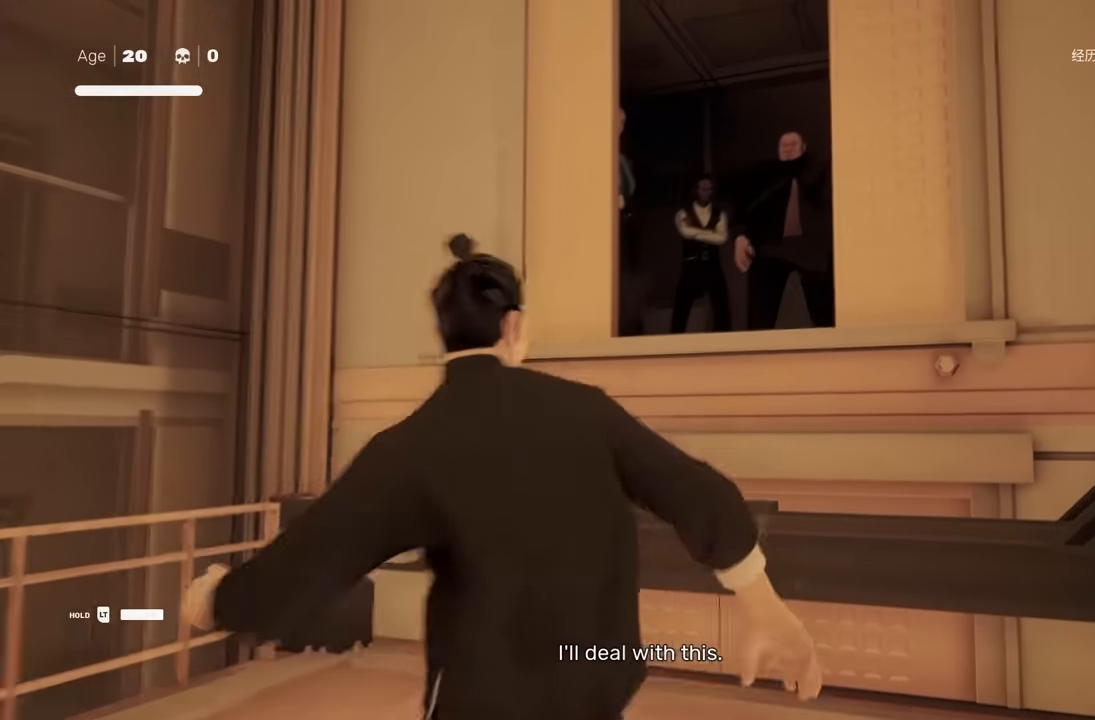
{"buttons": ["Y"], "left_stick": "center", "right_stick": "center", "events": [[17, "right_stick", "center"], [33, "R2", "up"], [33, "left_stick", "center"], [100, "Y", "down"]]}
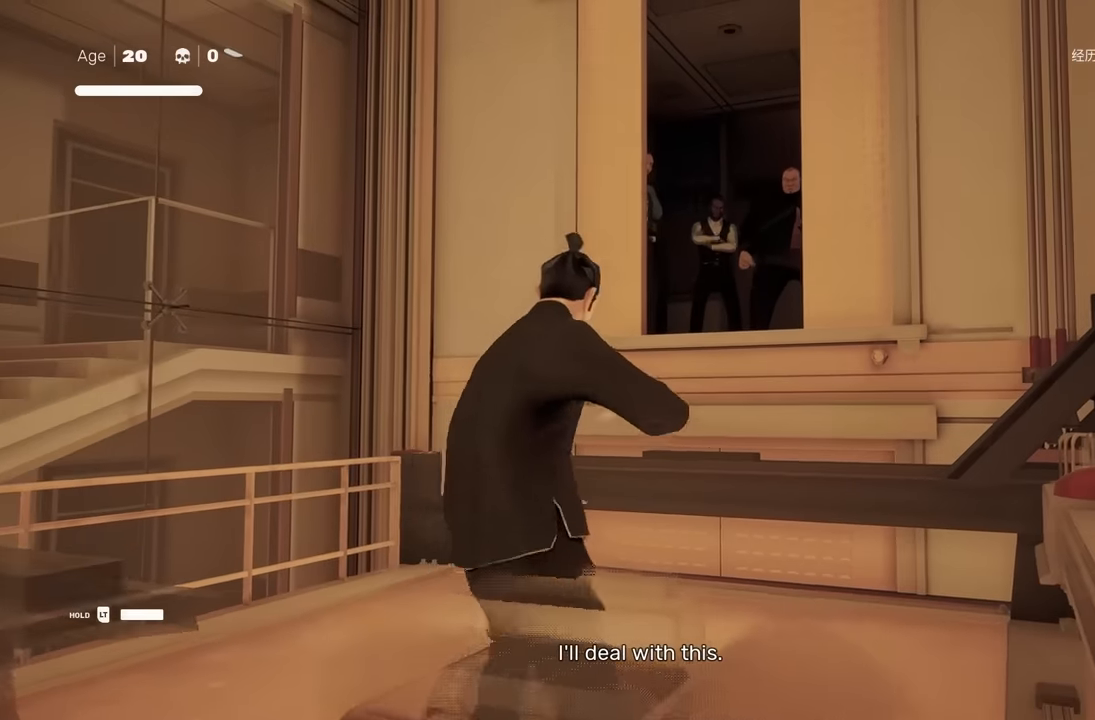
{"buttons": ["Y"], "left_stick": "center", "right_stick": "center", "events": []}
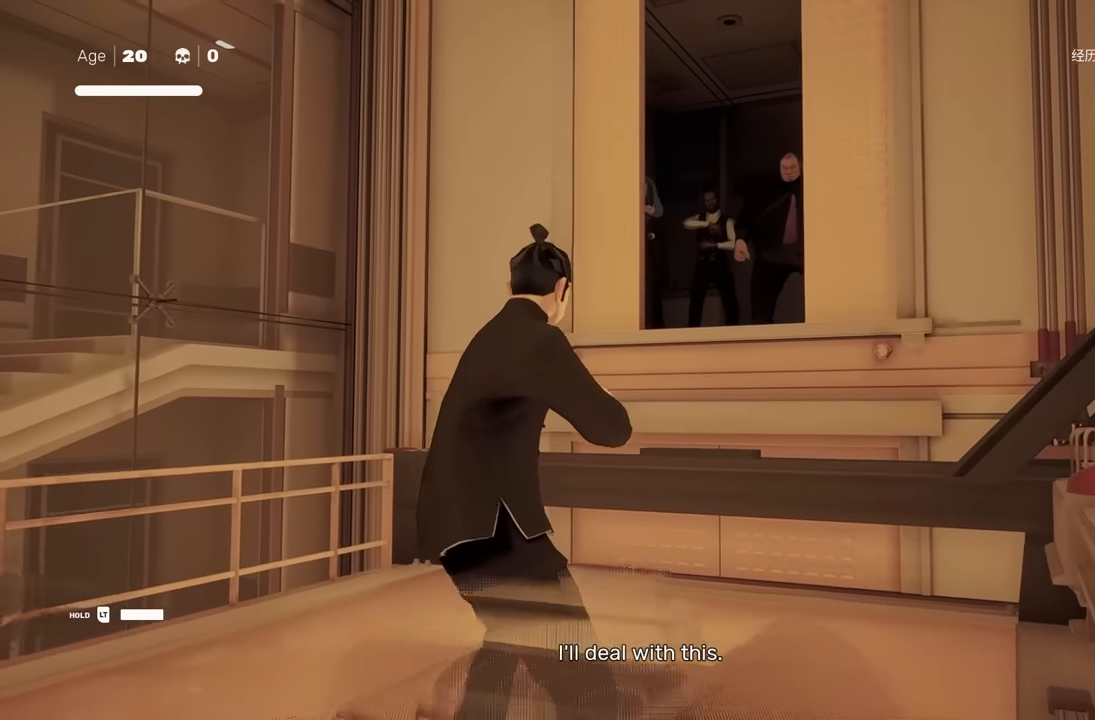
{"buttons": ["Y"], "left_stick": "center", "right_stick": "center", "events": []}